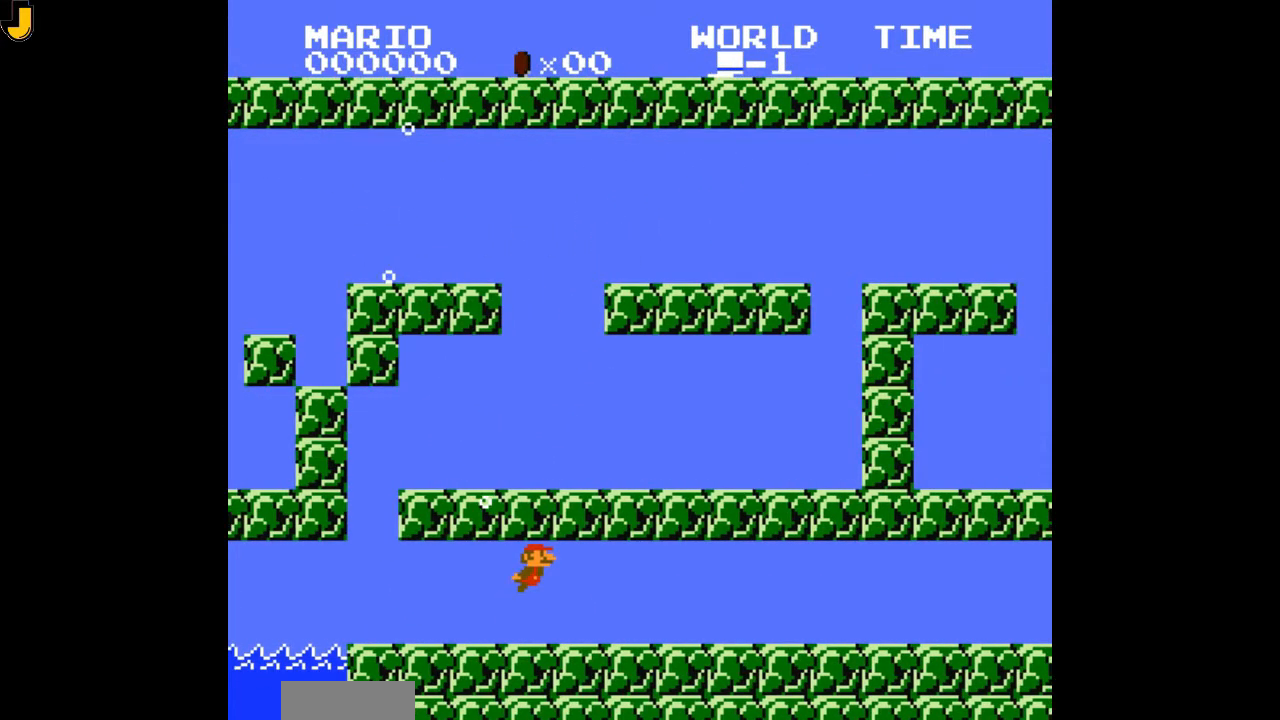
Gameplay with a controller (Nintendo layout); each line is a JSON object with the inputs held at the frame after it (dt_ms = milliseconds from this image to that frame). "events" lists button and stick changes between this image and that frame as [ms after this image, input, new state], when the widget could be followed in between. Not read: A L3 R3.
{"dt_ms": 500, "buttons": ["DPAD_RIGHT"], "events": []}
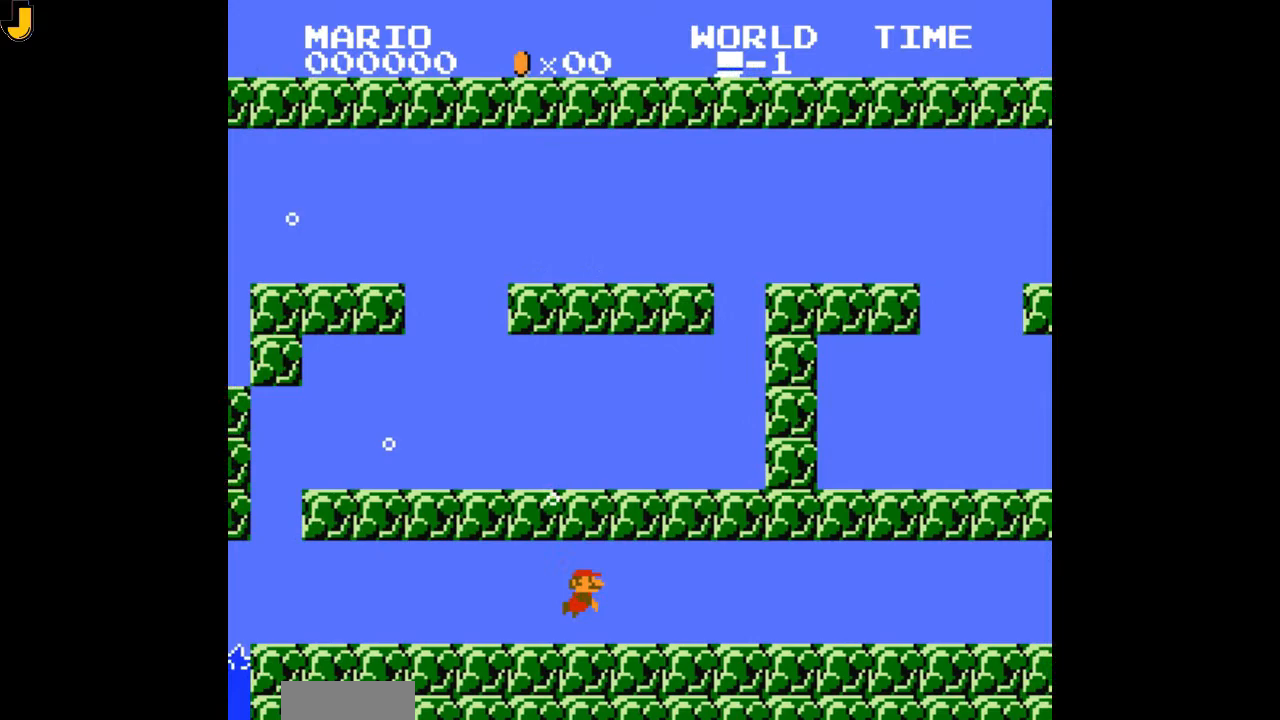
{"dt_ms": 500, "buttons": ["DPAD_RIGHT"], "events": []}
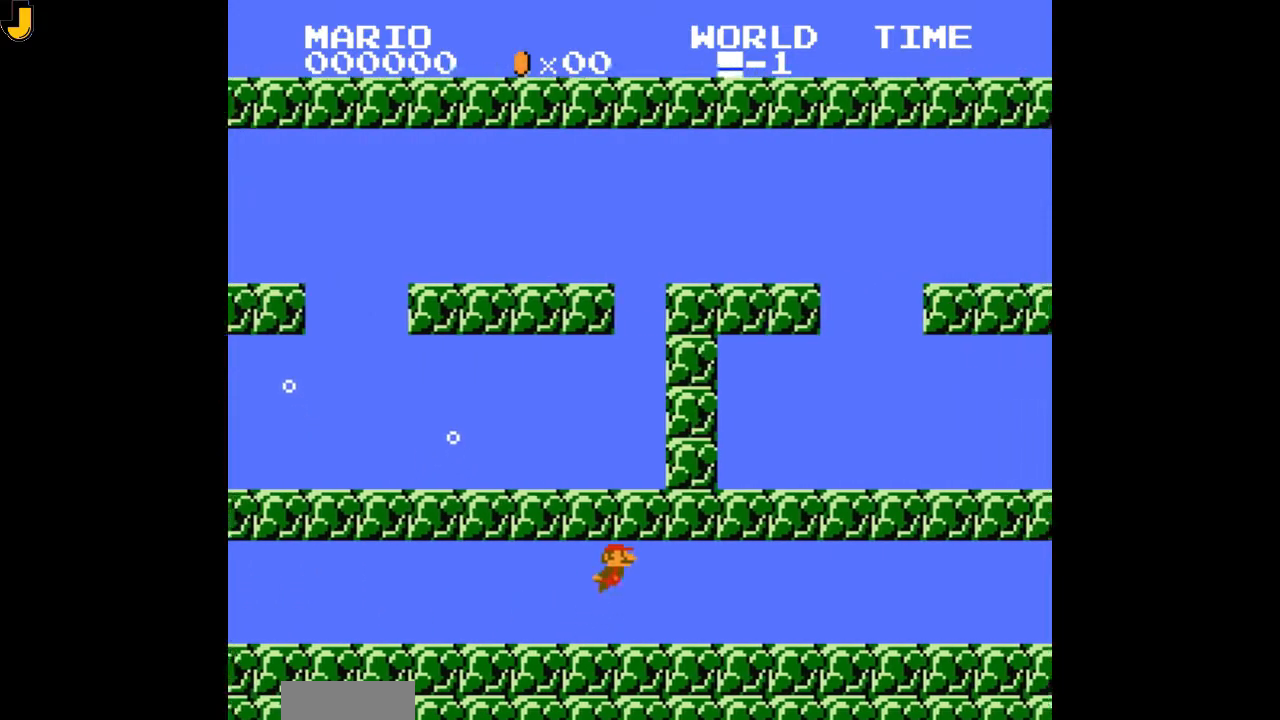
{"dt_ms": 500, "buttons": ["DPAD_RIGHT"], "events": []}
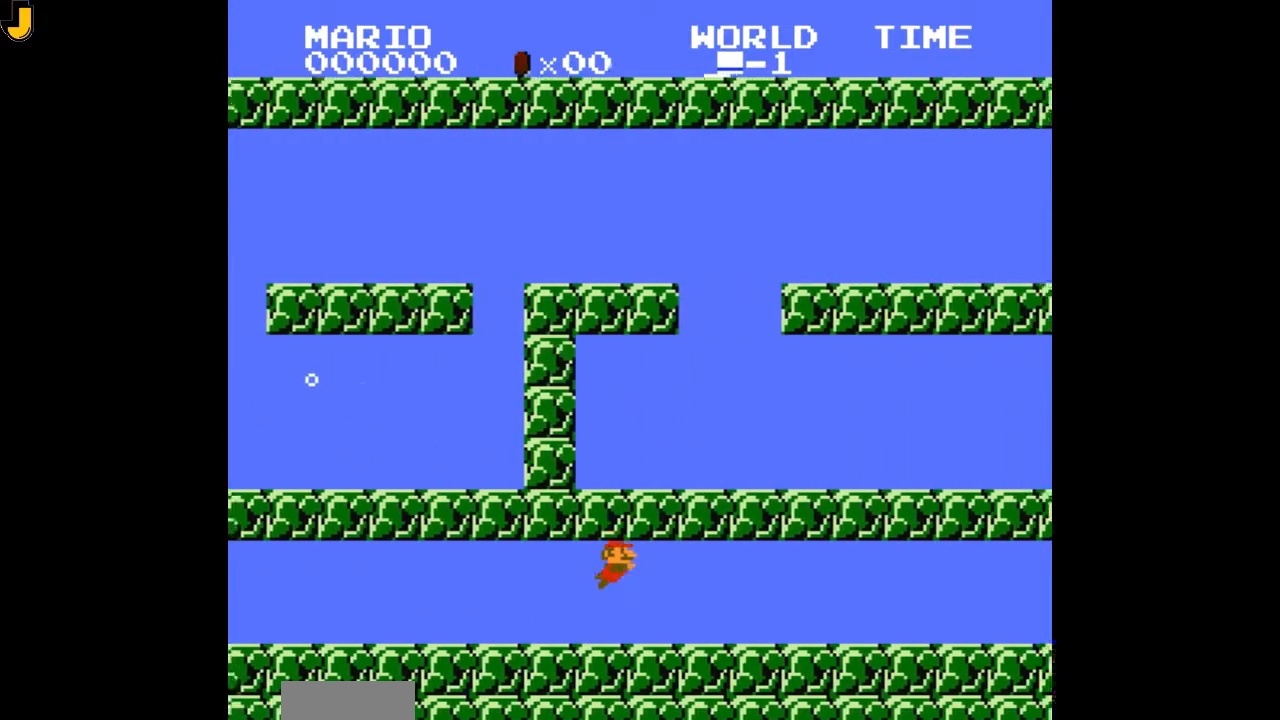
{"dt_ms": 500, "buttons": ["DPAD_RIGHT"], "events": []}
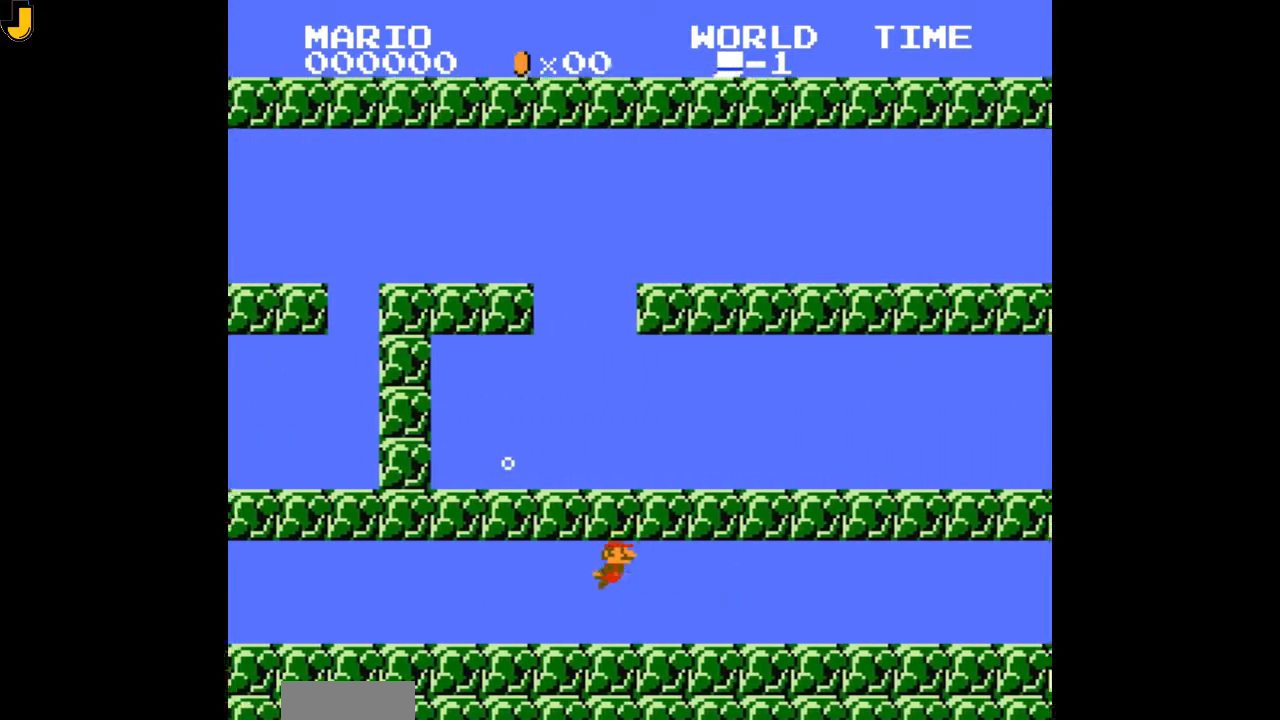
{"dt_ms": 500, "buttons": ["DPAD_RIGHT"], "events": []}
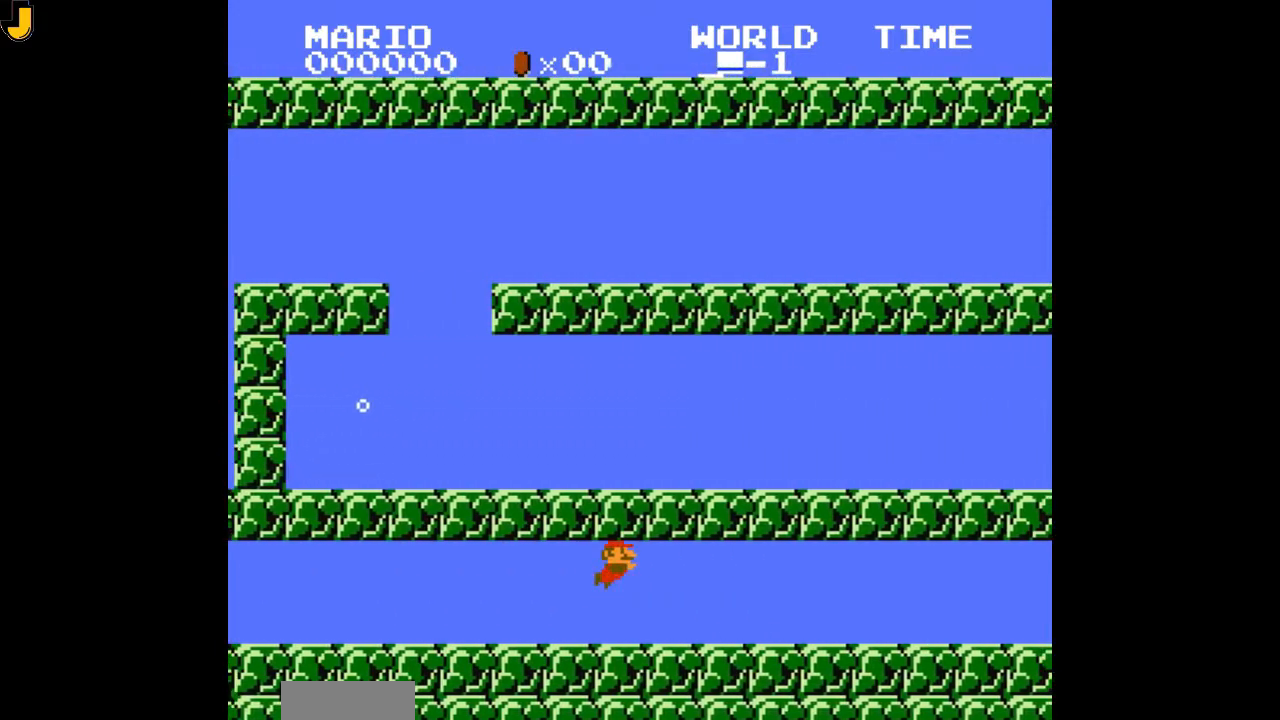
{"dt_ms": 500, "buttons": ["DPAD_RIGHT"], "events": []}
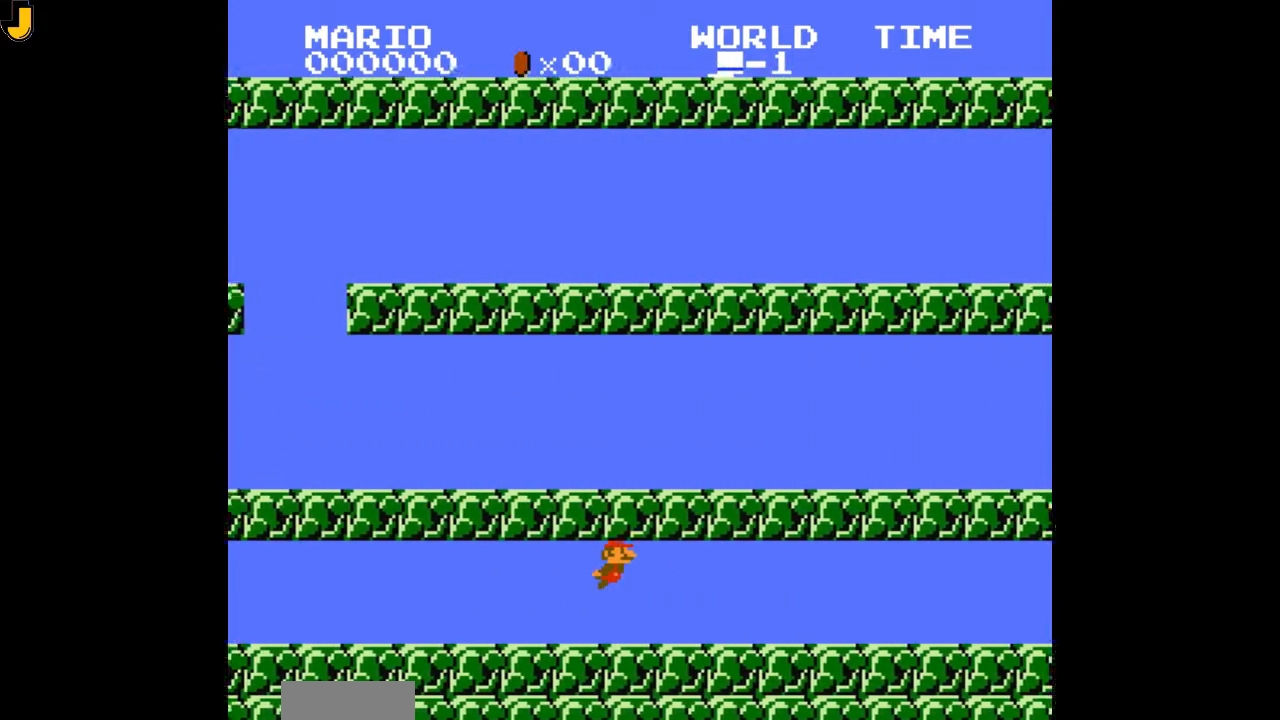
{"dt_ms": 500, "buttons": ["DPAD_RIGHT"], "events": []}
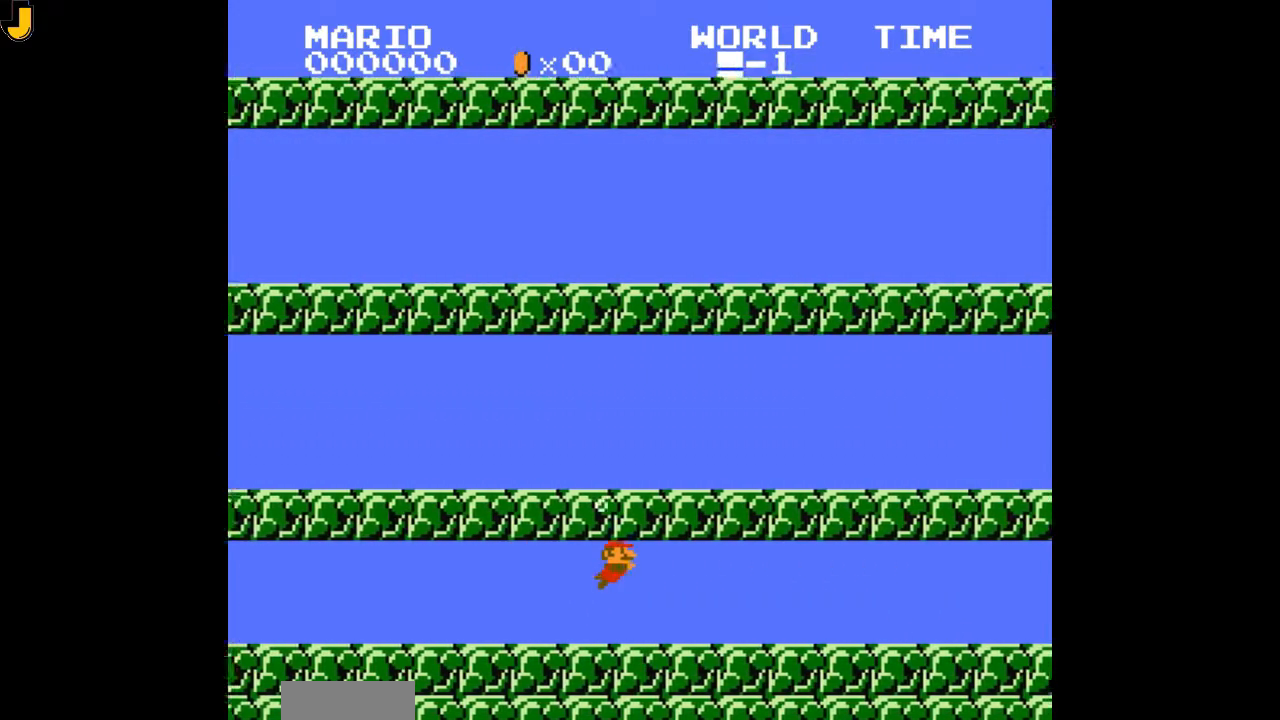
{"dt_ms": 500, "buttons": ["DPAD_RIGHT"], "events": []}
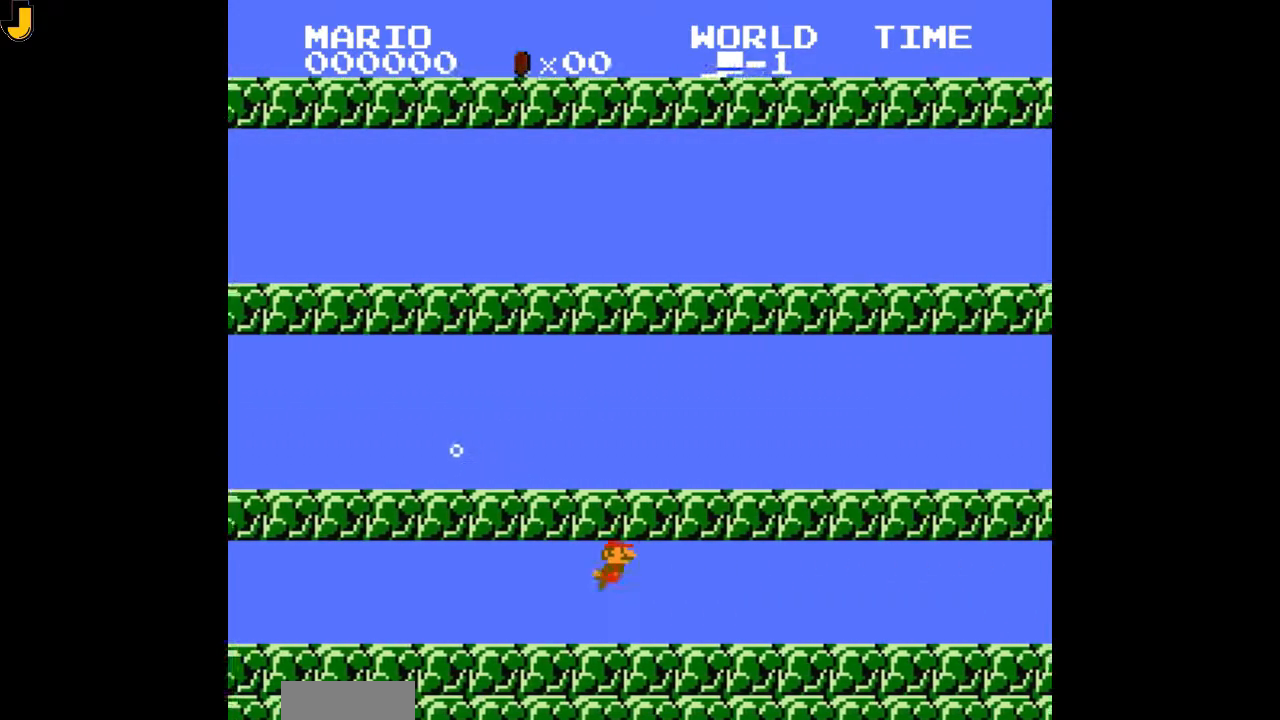
{"dt_ms": 500, "buttons": ["DPAD_RIGHT"], "events": []}
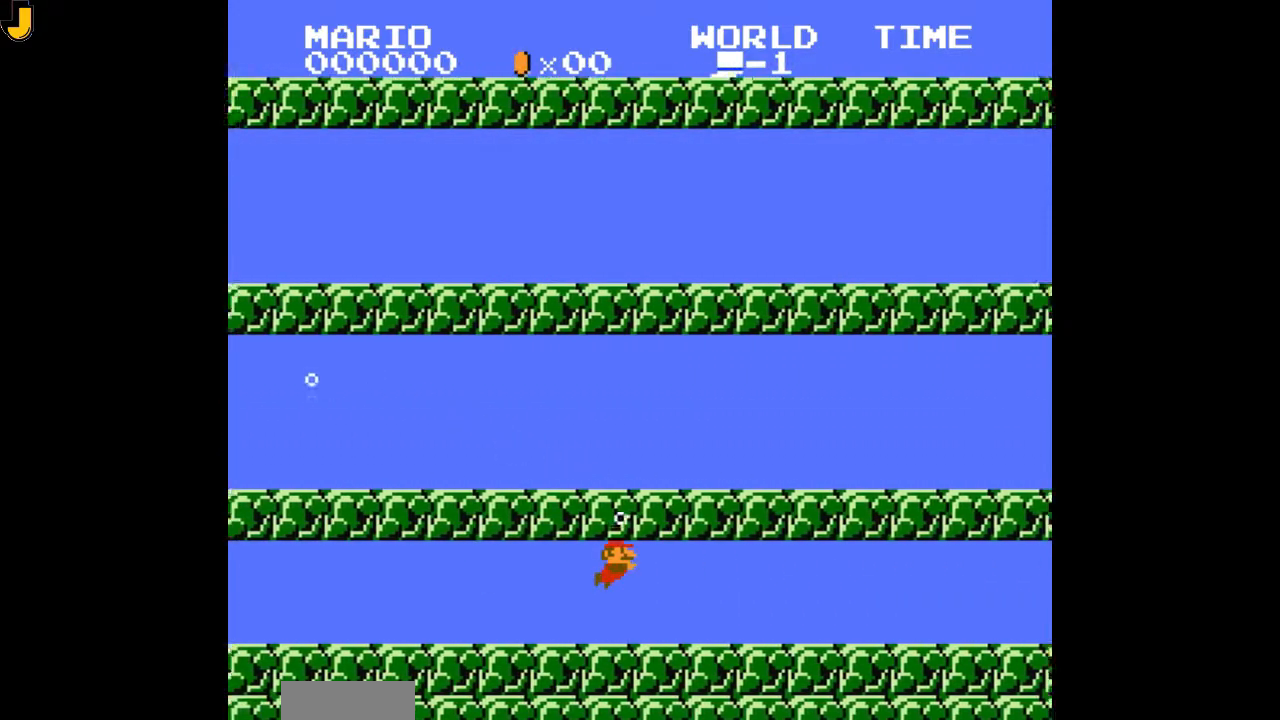
{"dt_ms": 500, "buttons": ["DPAD_RIGHT"], "events": []}
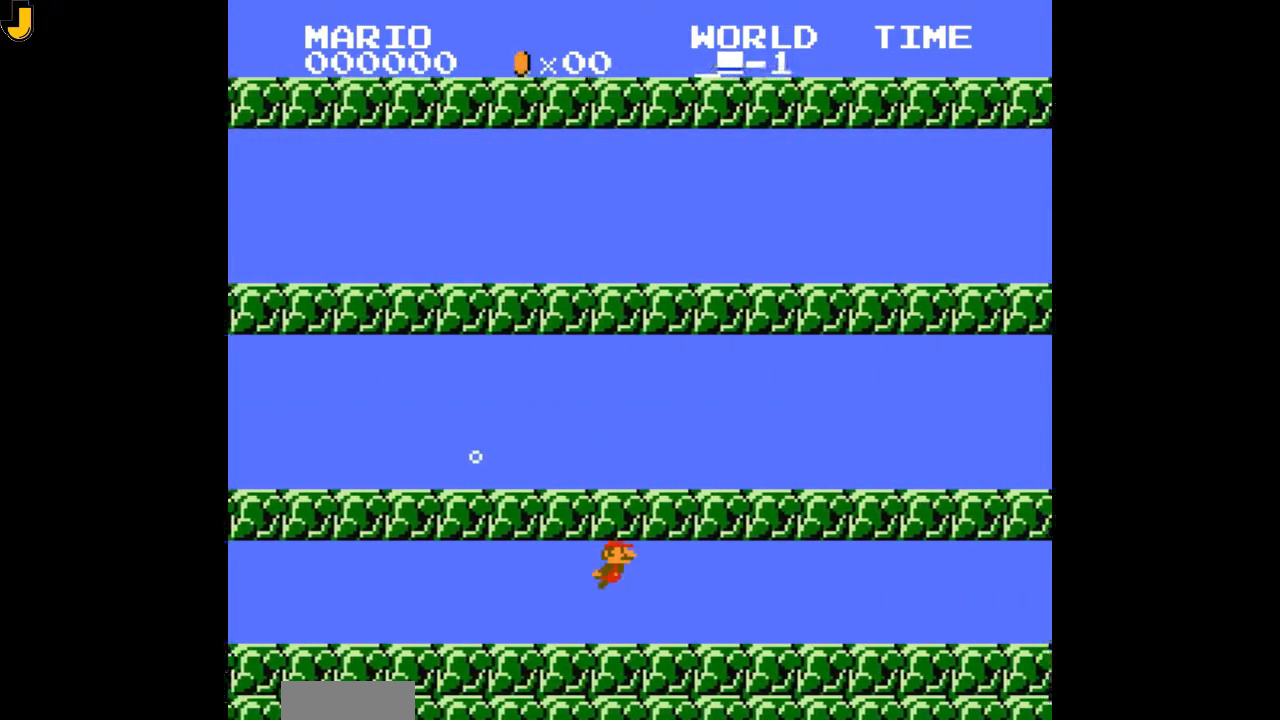
{"dt_ms": 500, "buttons": ["DPAD_RIGHT"], "events": []}
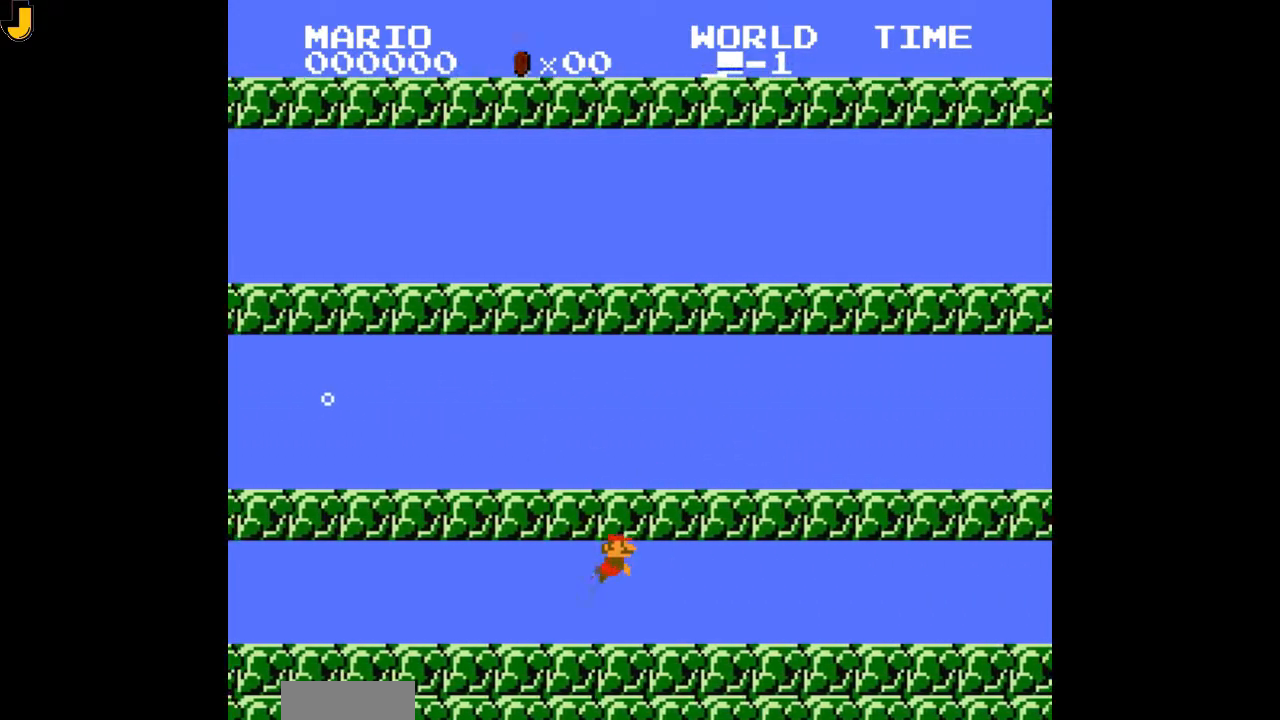
{"dt_ms": 500, "buttons": ["DPAD_RIGHT"]}
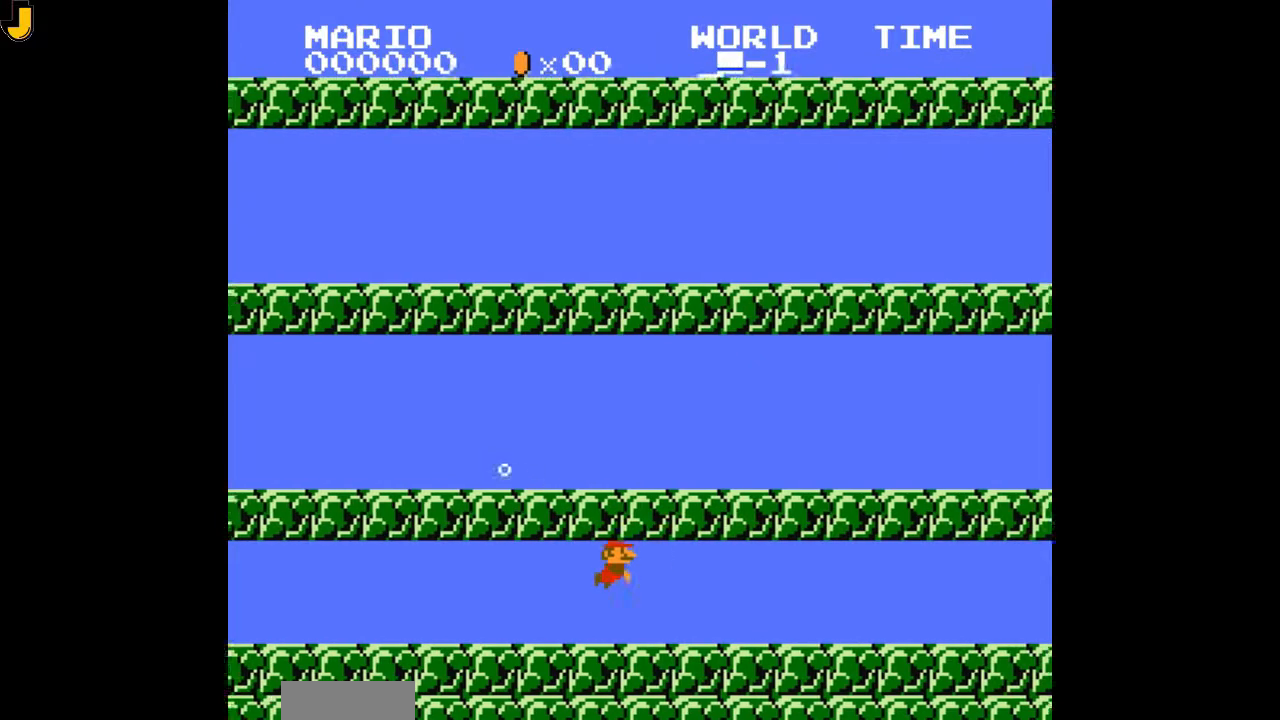
{"dt_ms": 500, "buttons": ["DPAD_RIGHT"], "events": []}
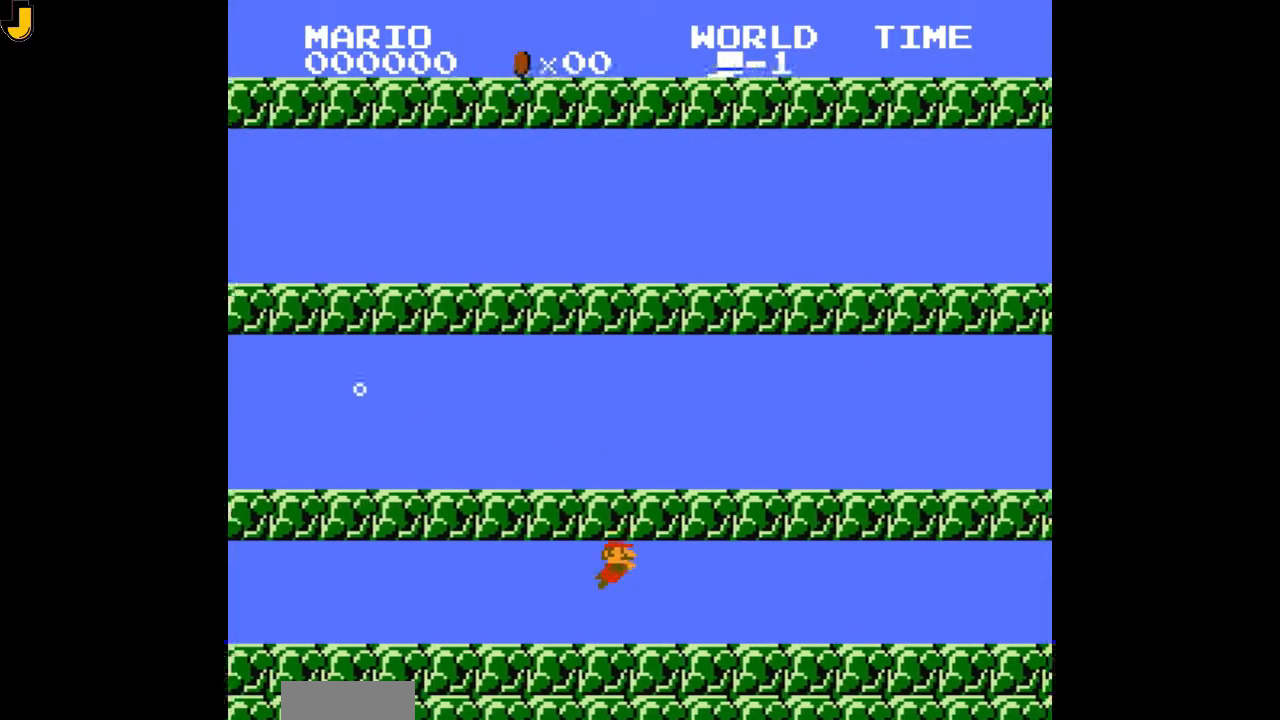
{"dt_ms": 500, "buttons": ["DPAD_RIGHT"], "events": []}
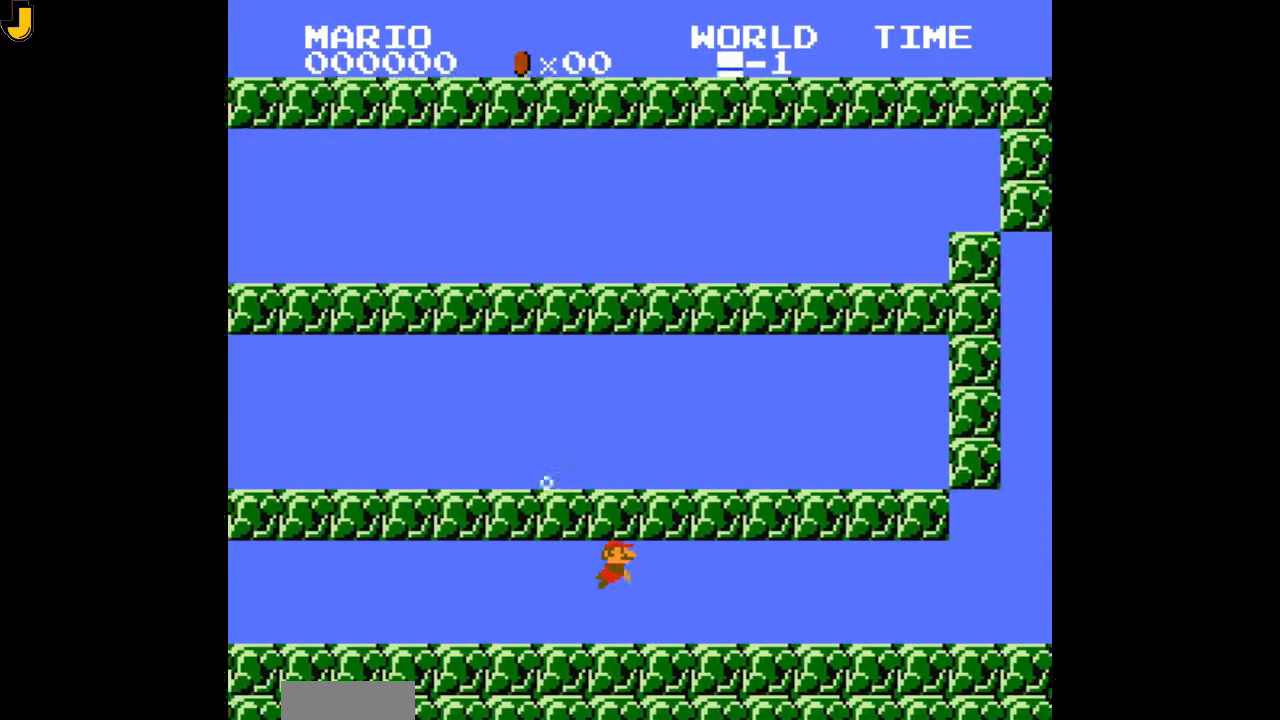
{"dt_ms": 500, "buttons": ["DPAD_RIGHT"]}
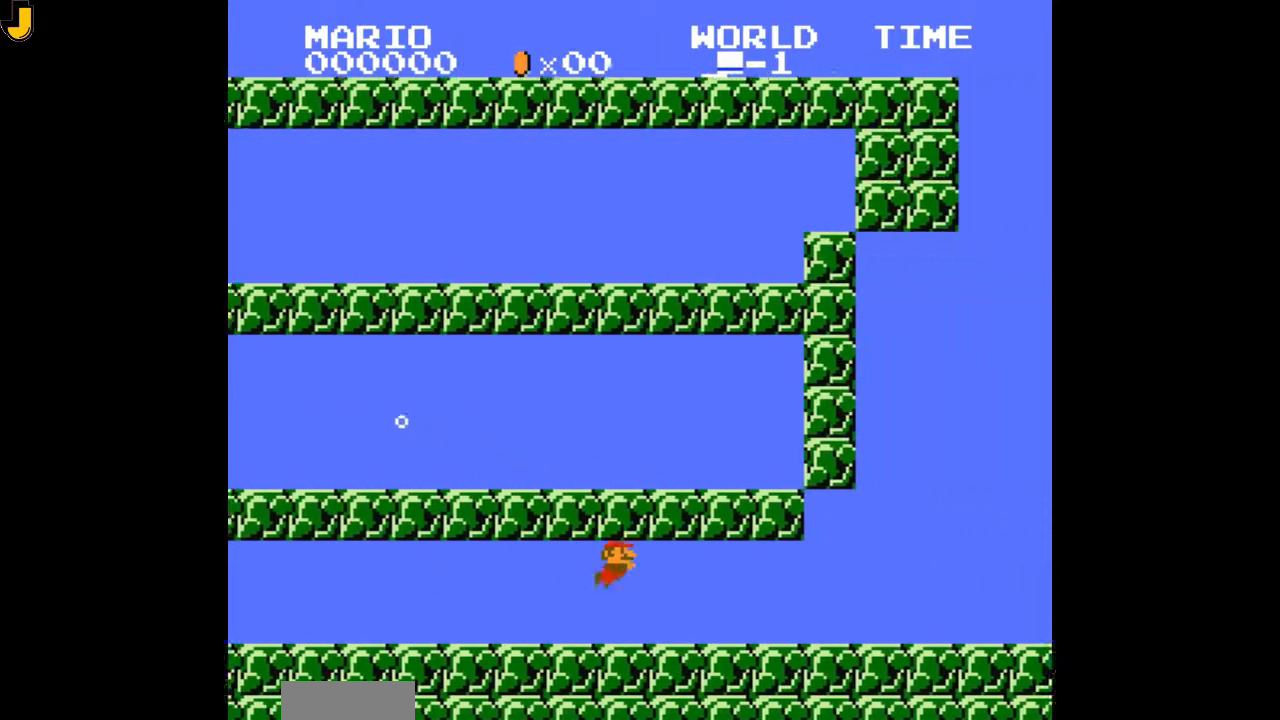
{"dt_ms": 500, "buttons": ["DPAD_RIGHT"], "events": []}
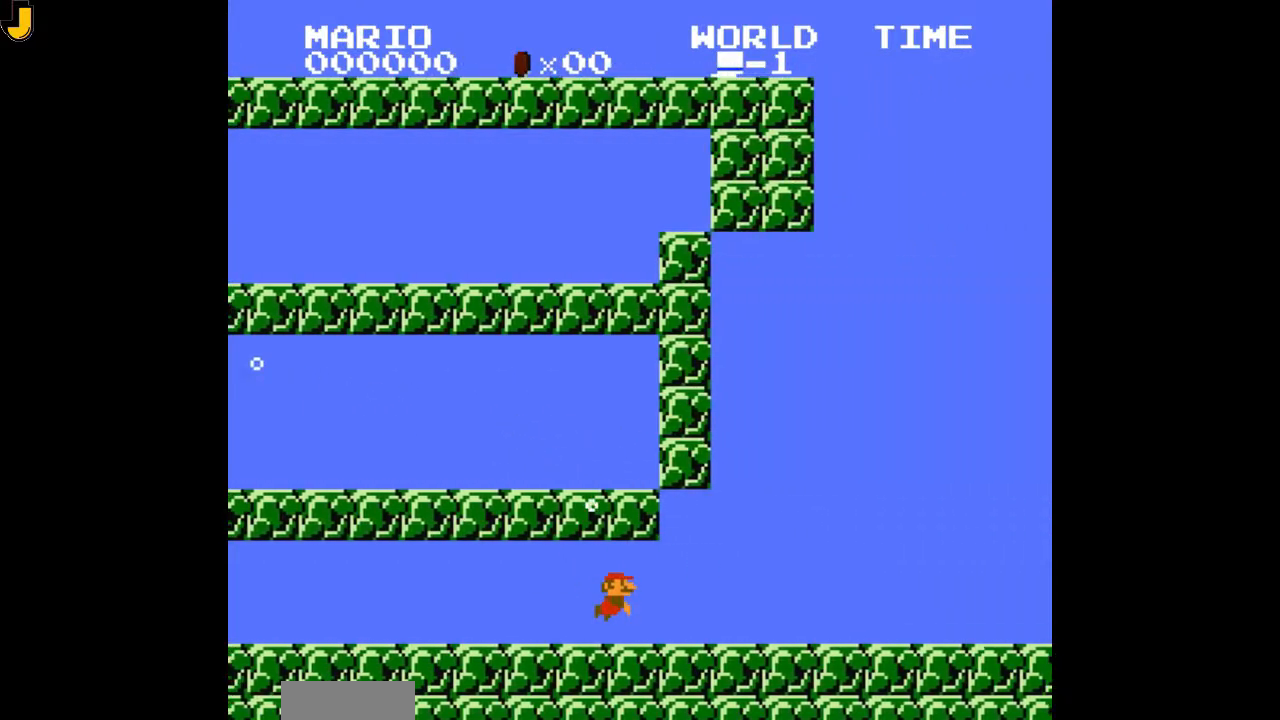
{"dt_ms": 1000, "buttons": ["DPAD_RIGHT"]}
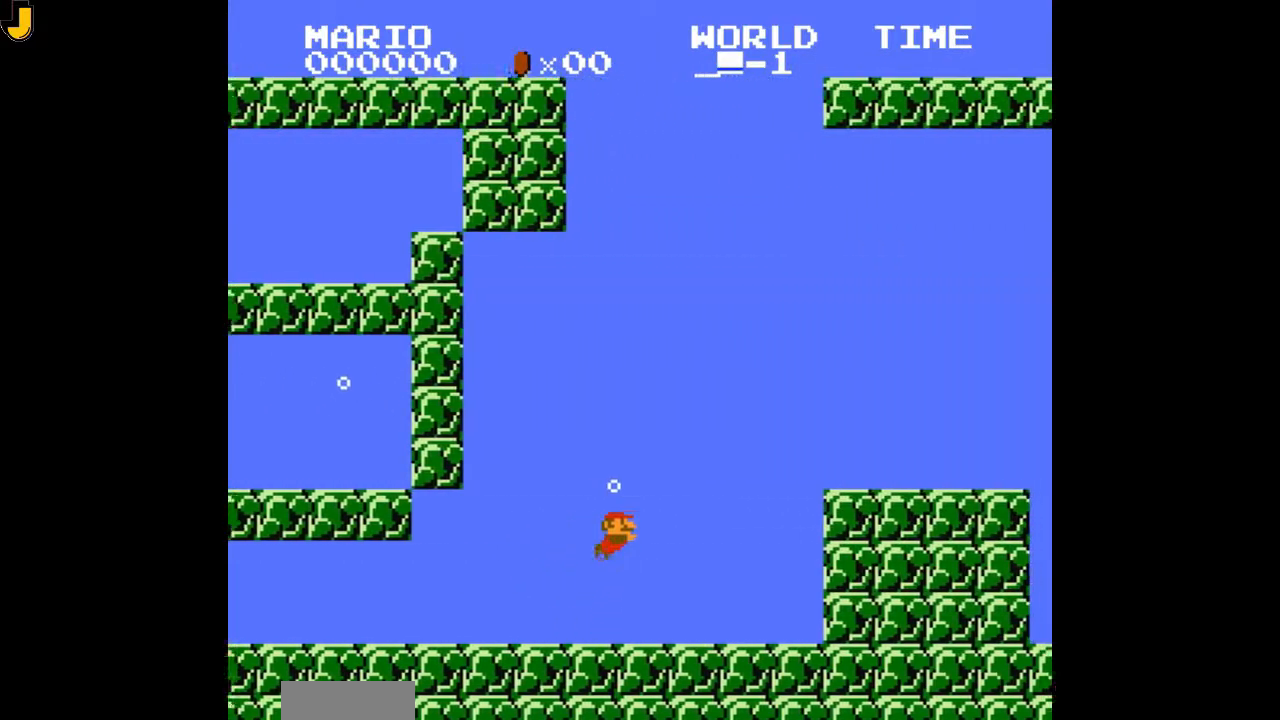
{"dt_ms": 500, "buttons": ["DPAD_RIGHT"]}
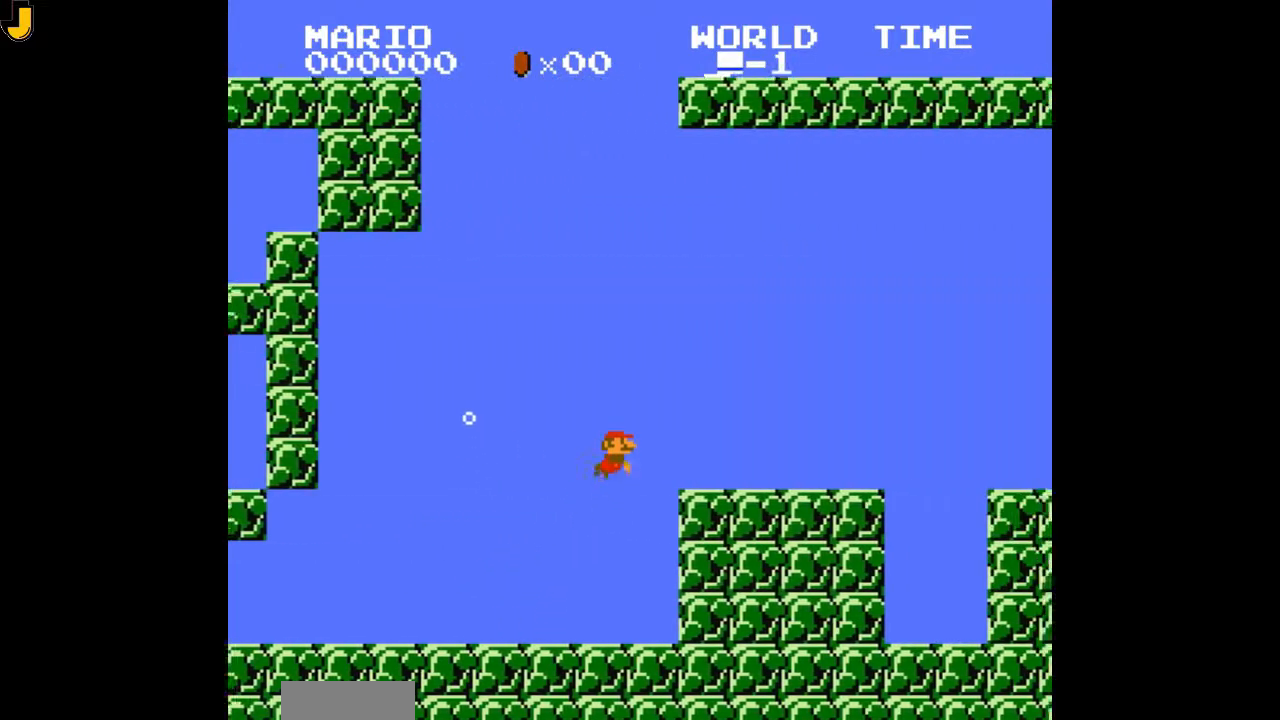
{"dt_ms": 500, "buttons": ["DPAD_RIGHT"], "events": []}
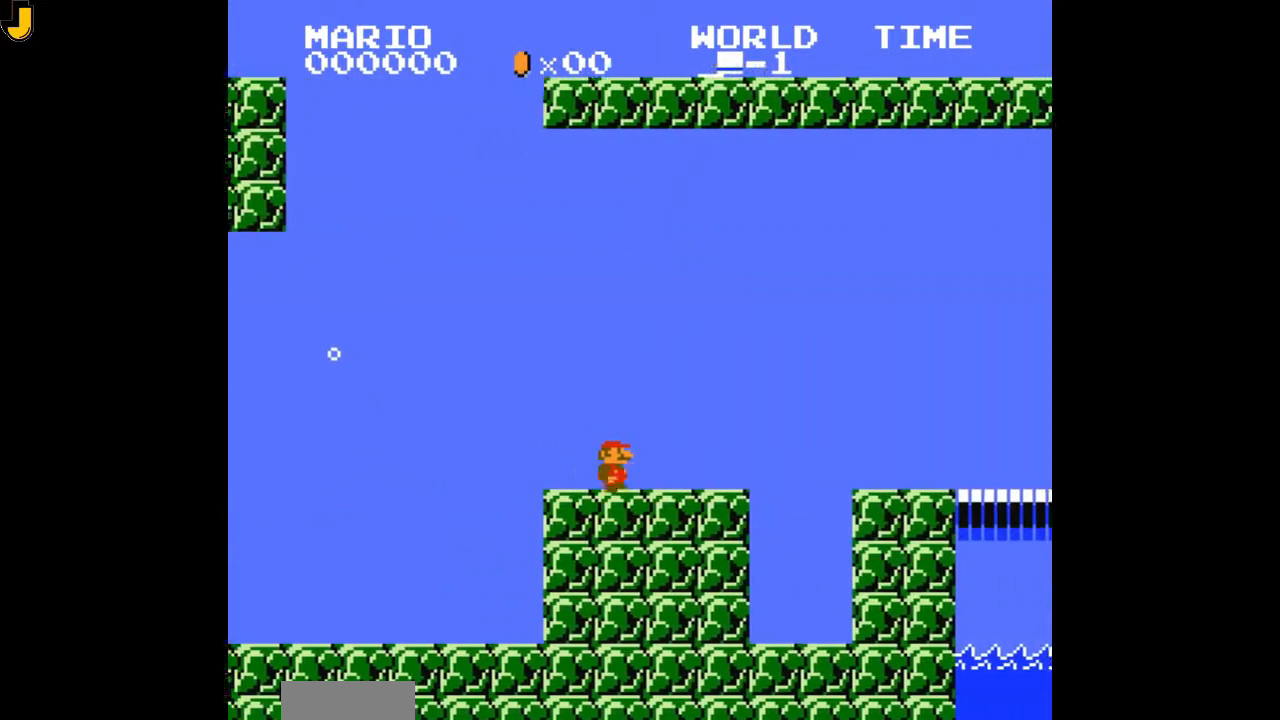
{"dt_ms": 1000, "buttons": ["DPAD_RIGHT"]}
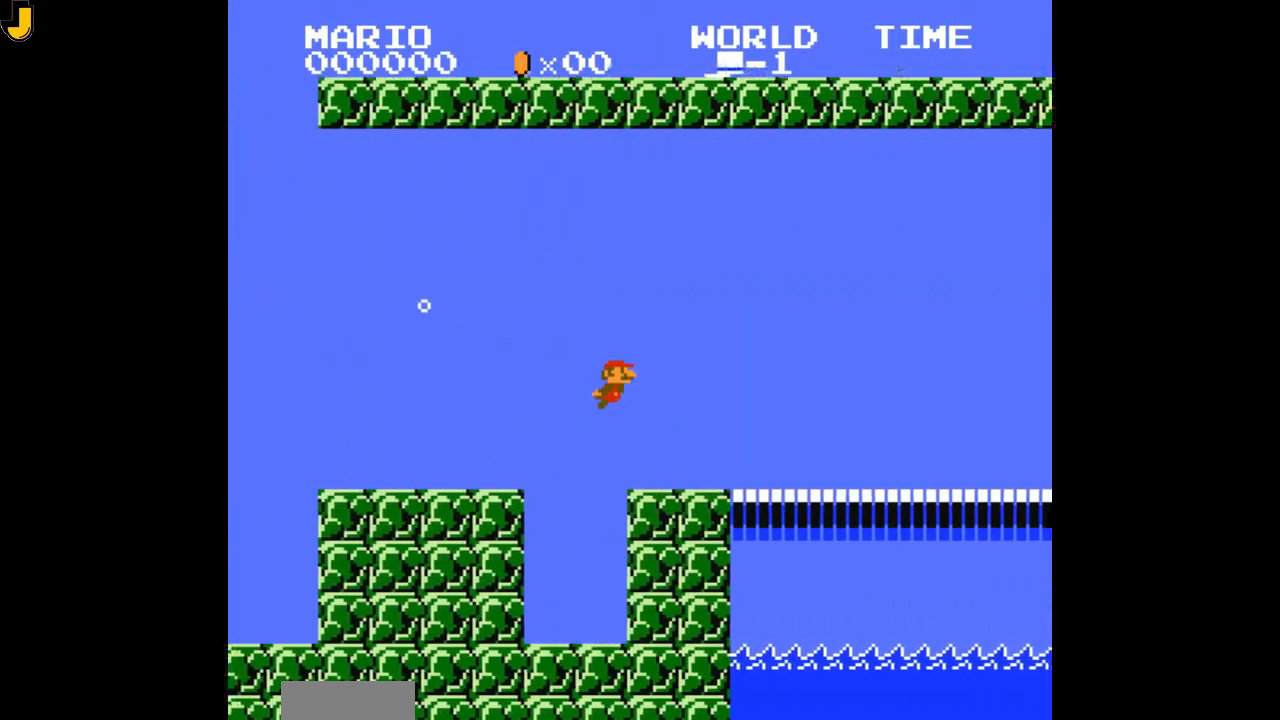
{"dt_ms": 500, "buttons": ["DPAD_RIGHT"], "events": []}
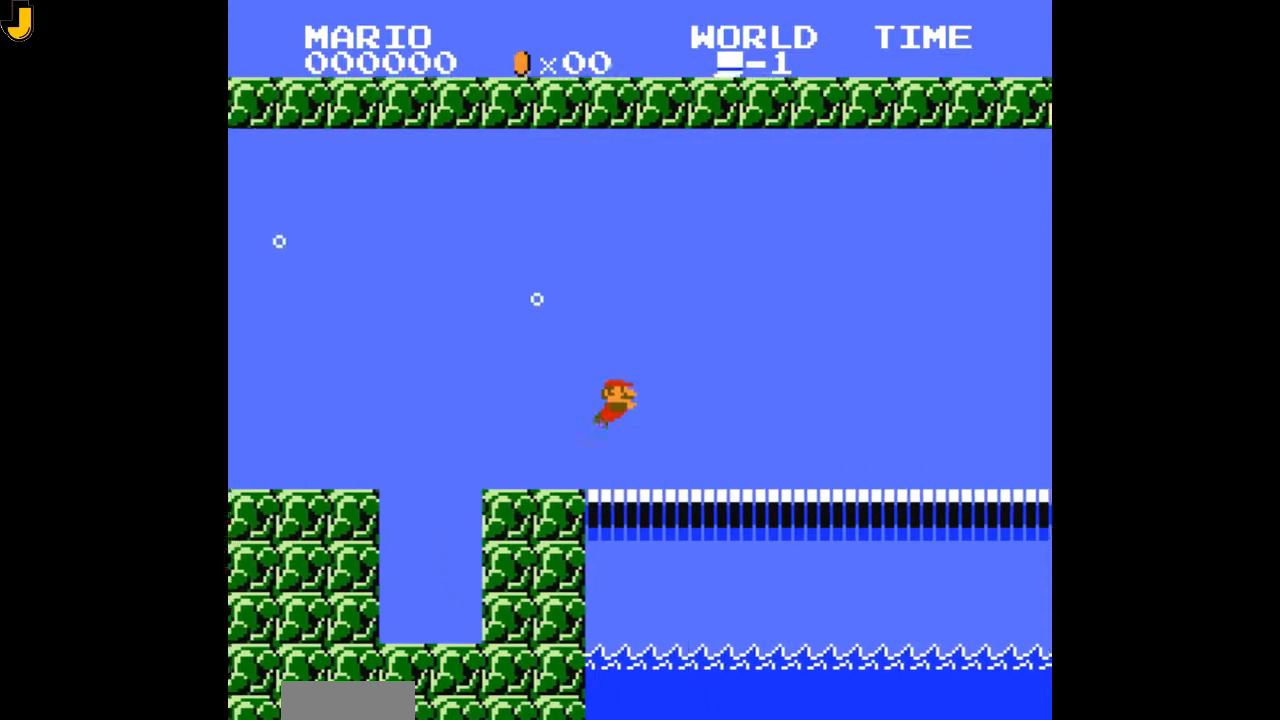
{"dt_ms": 500, "buttons": ["DPAD_RIGHT"], "events": []}
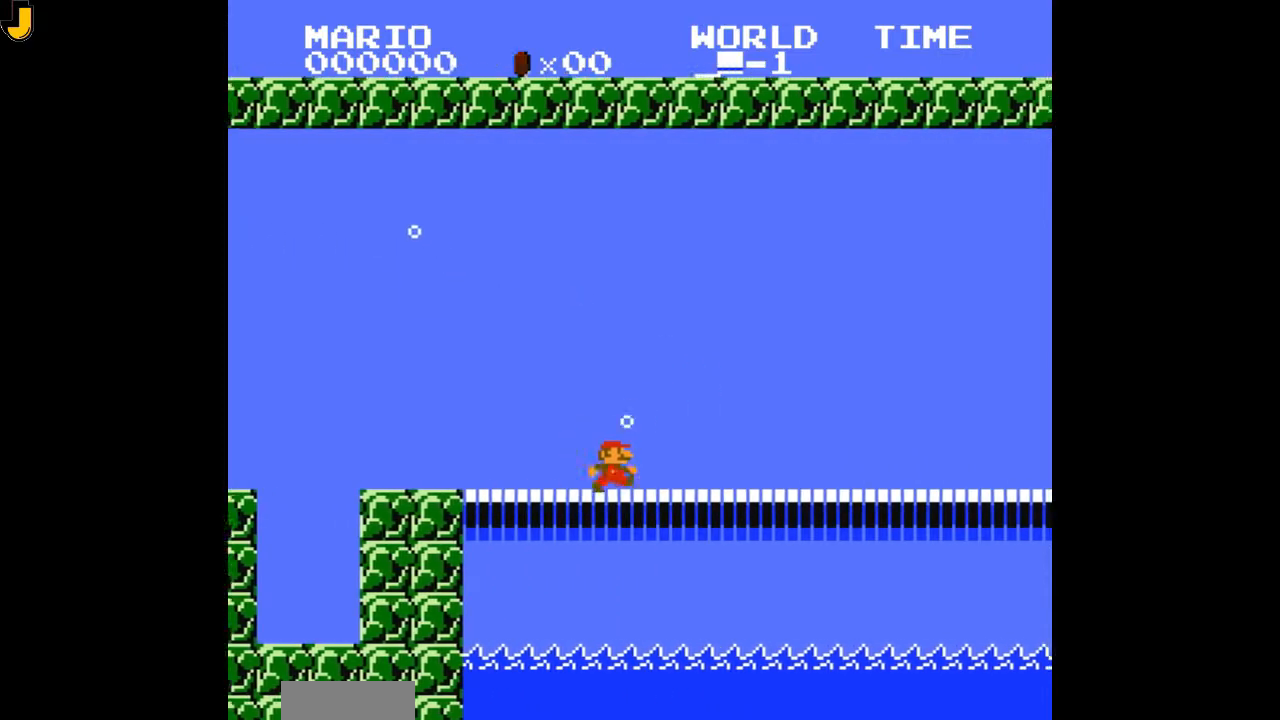
{"dt_ms": 1000, "buttons": ["DPAD_RIGHT"]}
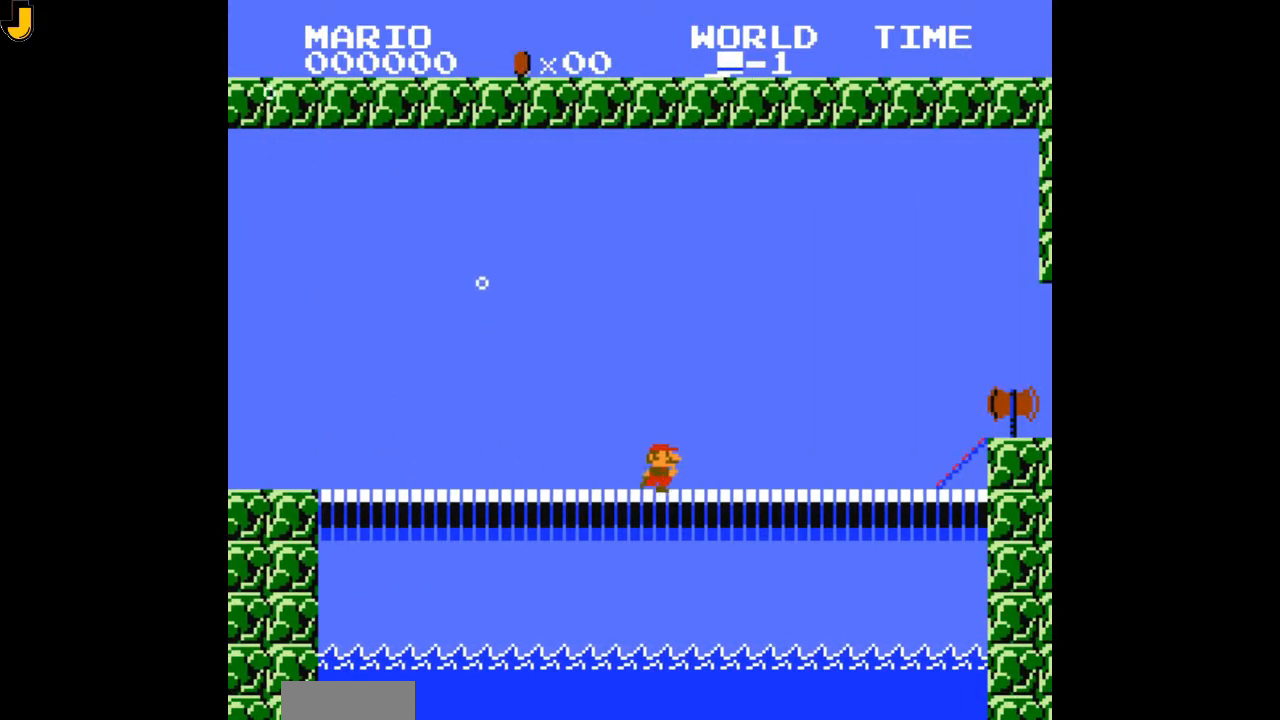
{"dt_ms": 500, "buttons": ["DPAD_RIGHT"], "events": []}
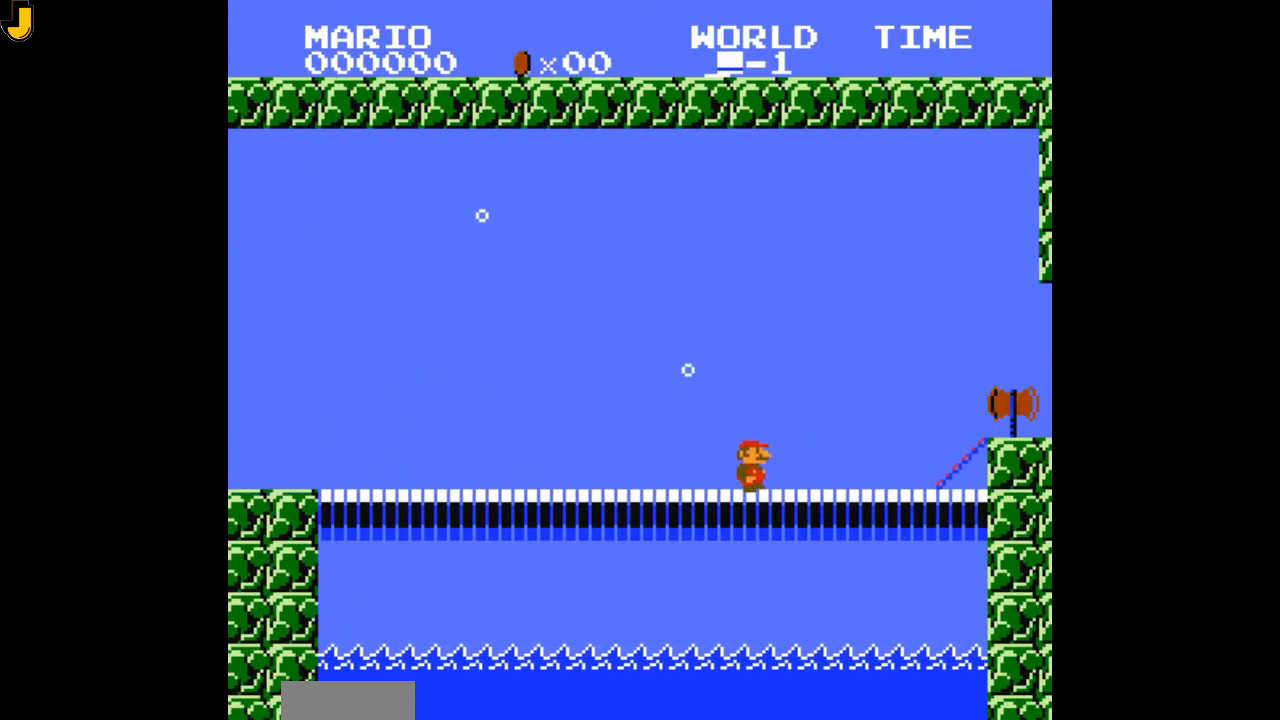
{"dt_ms": 500, "buttons": ["DPAD_RIGHT"], "events": []}
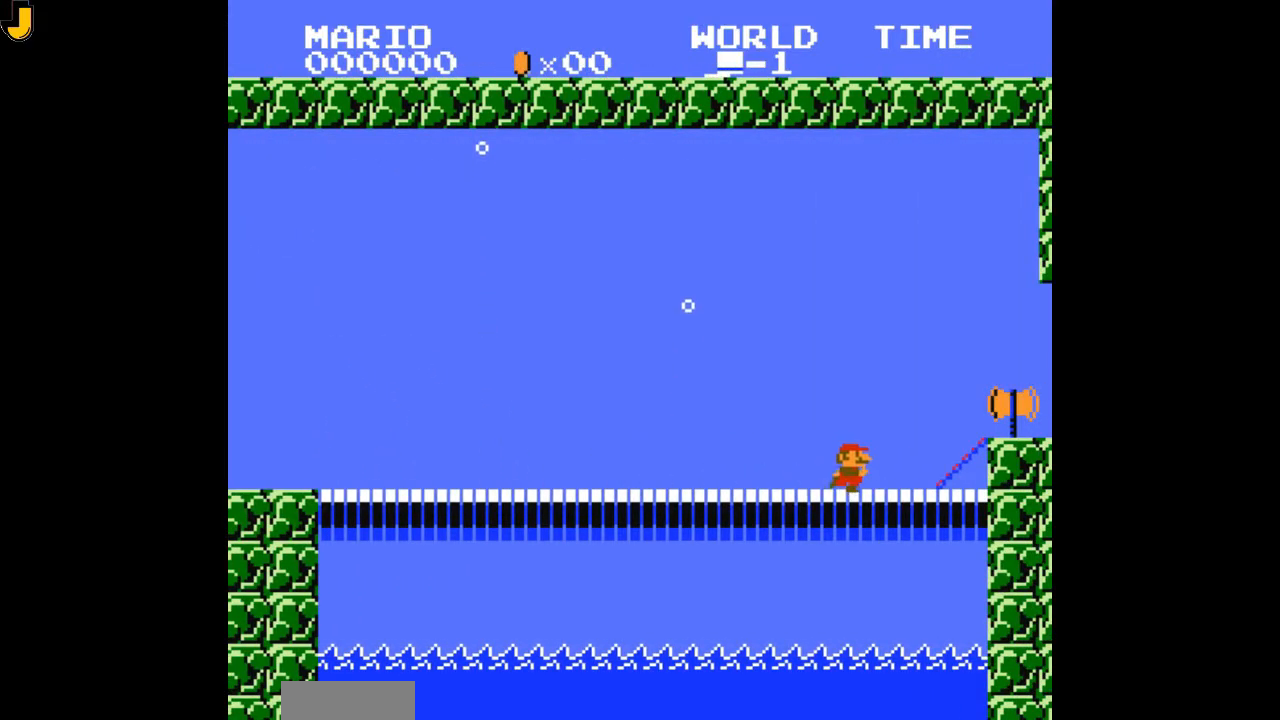
{"dt_ms": 500, "buttons": ["DPAD_RIGHT"], "events": []}